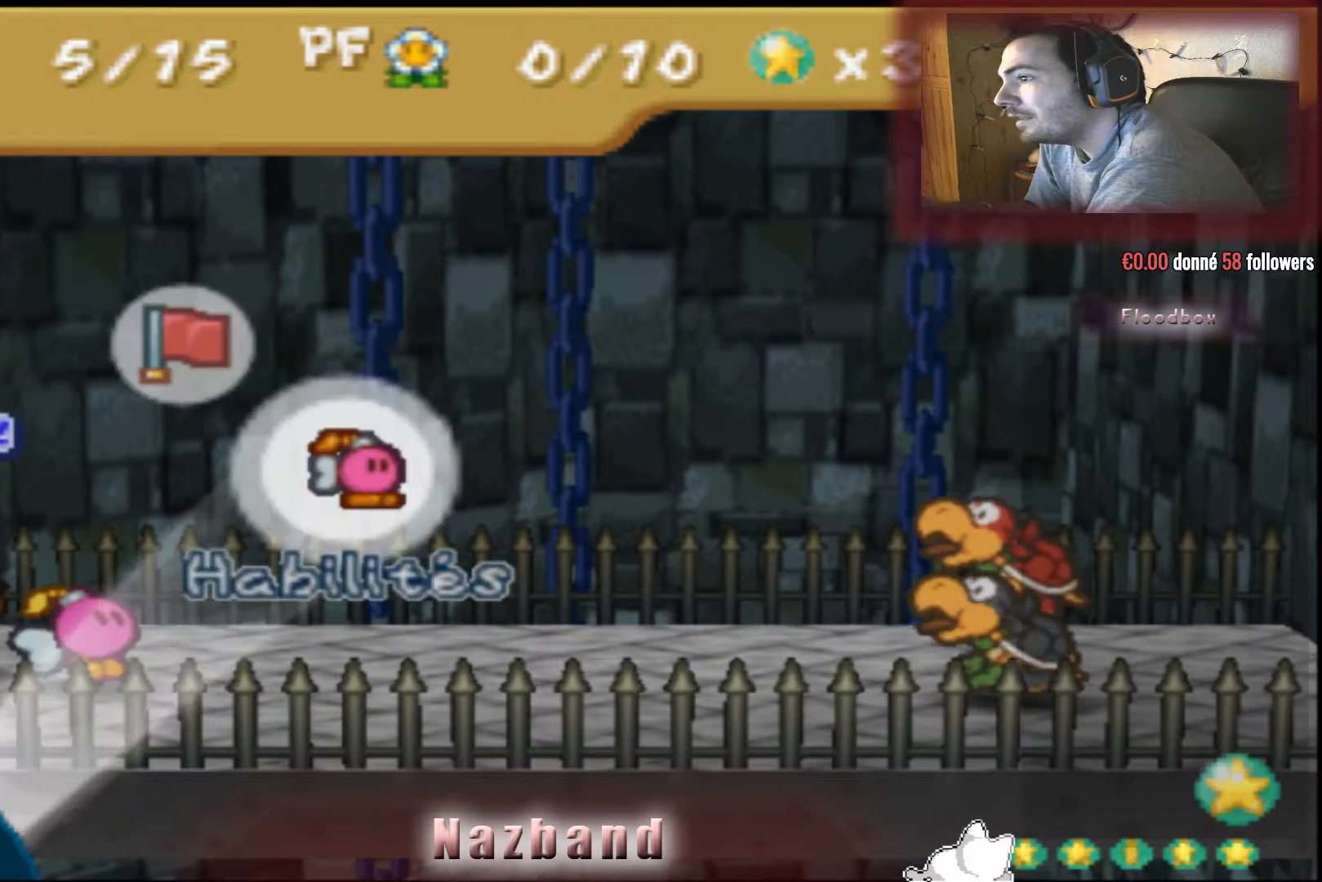
Gameplay with a controller (PlayStation layout); each line is a JSON object with the inputs held at the frame after it. "events" lists button and stick changes between this image and that frame as [ms after this image, input, new state], when the widget could be followed in between.
{"buttons": [], "left_stick": "center", "right_stick": "center", "events": [[200, "CROSS", "down"], [334, "CROSS", "up"]]}
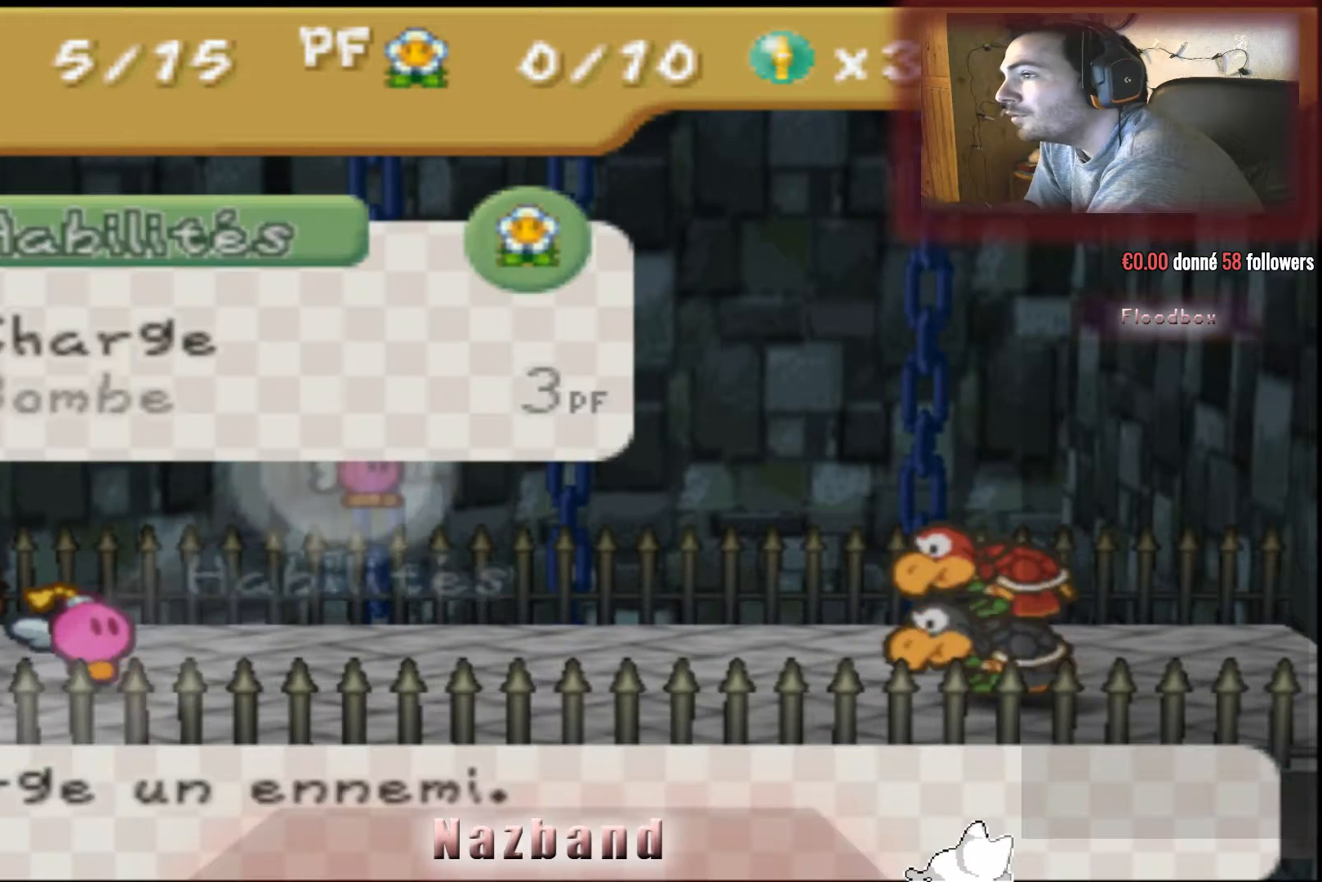
{"buttons": [], "left_stick": "center", "right_stick": "center", "events": [[166, "CROSS", "down"], [333, "CROSS", "up"]]}
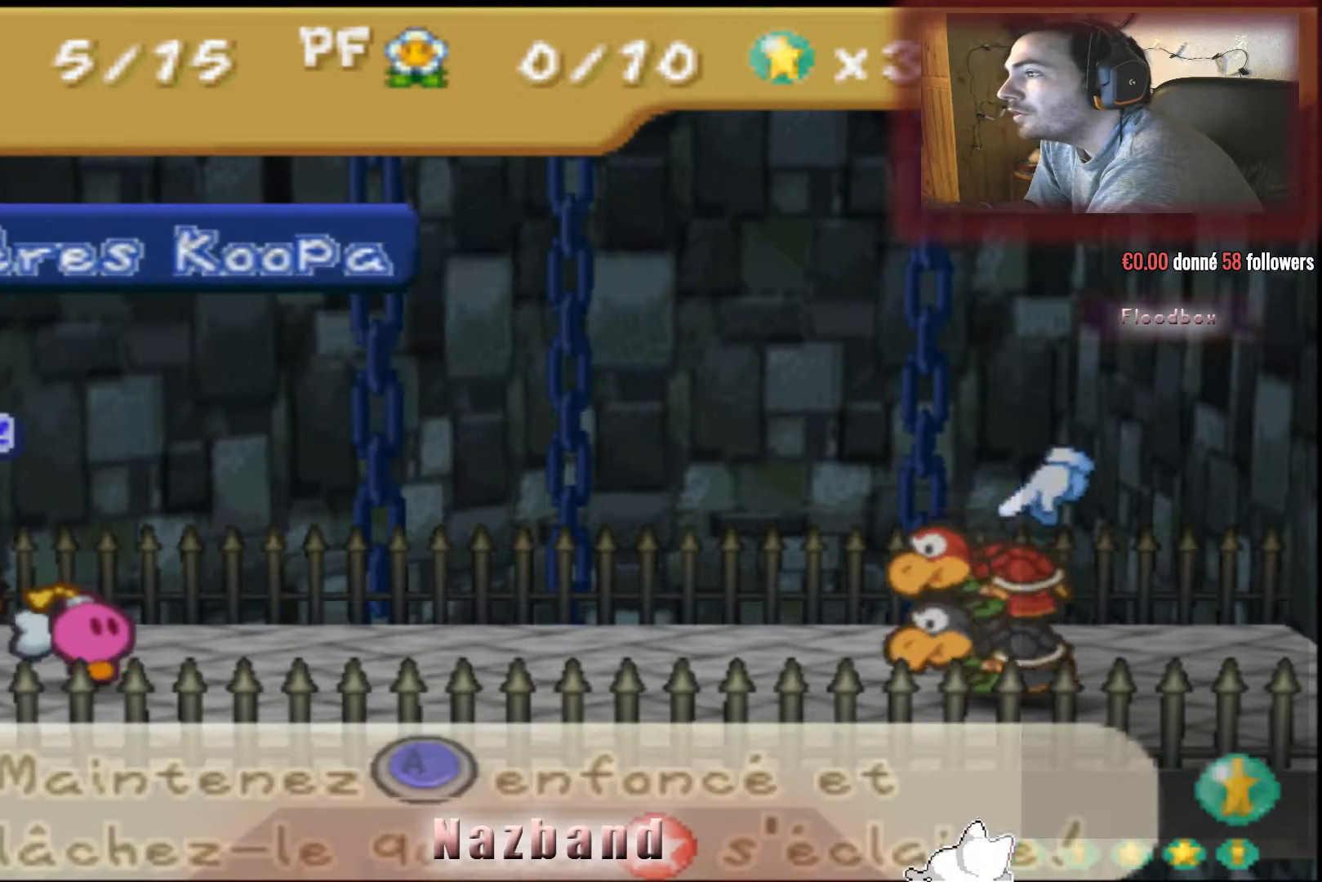
{"buttons": ["CROSS"], "left_stick": "center", "right_stick": "center", "events": [[67, "CROSS", "down"]]}
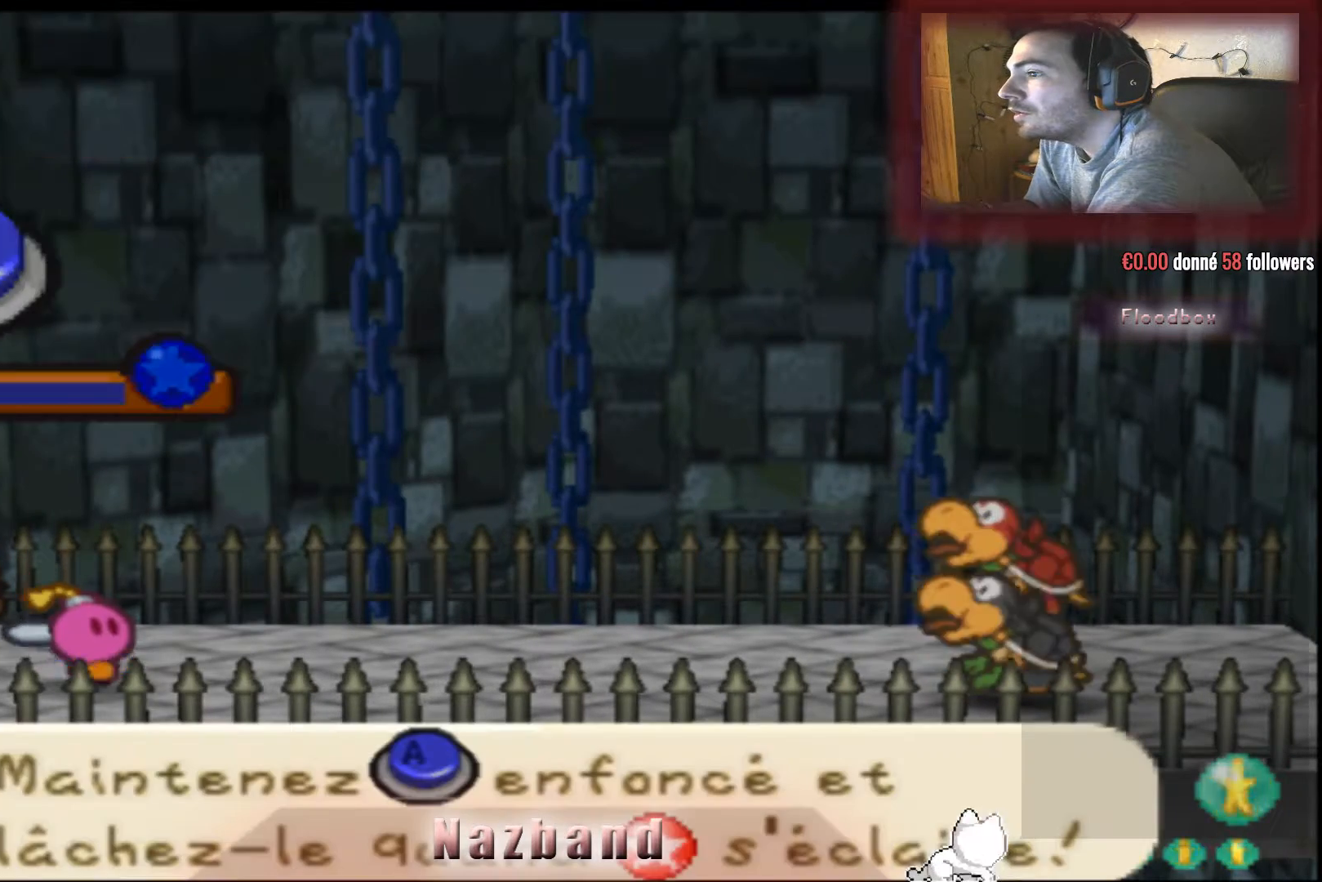
{"buttons": ["CROSS"], "left_stick": "center", "right_stick": "center", "events": []}
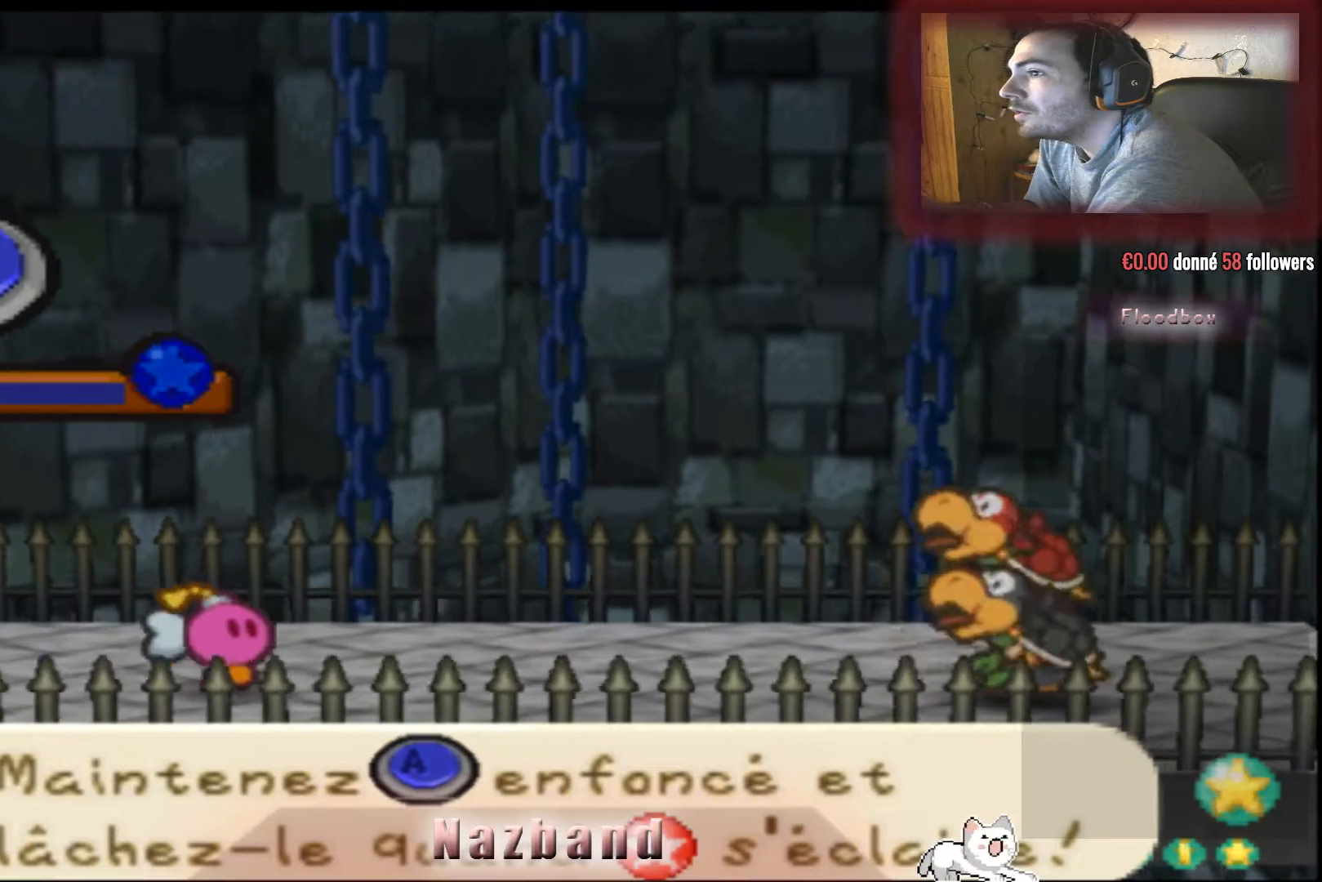
{"buttons": ["CROSS"], "left_stick": "center", "right_stick": "center", "events": []}
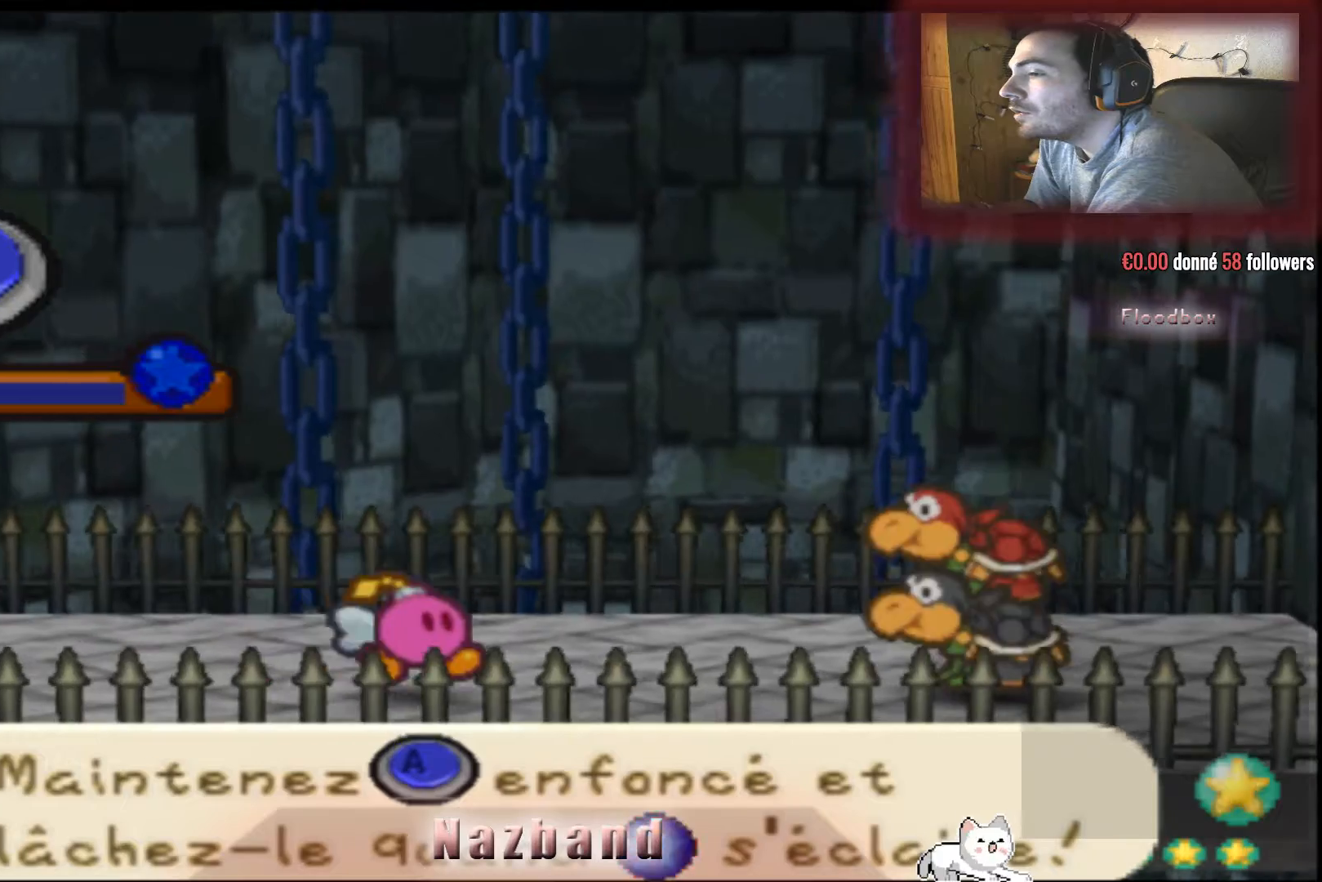
{"buttons": ["CROSS"], "left_stick": "center", "right_stick": "center", "events": []}
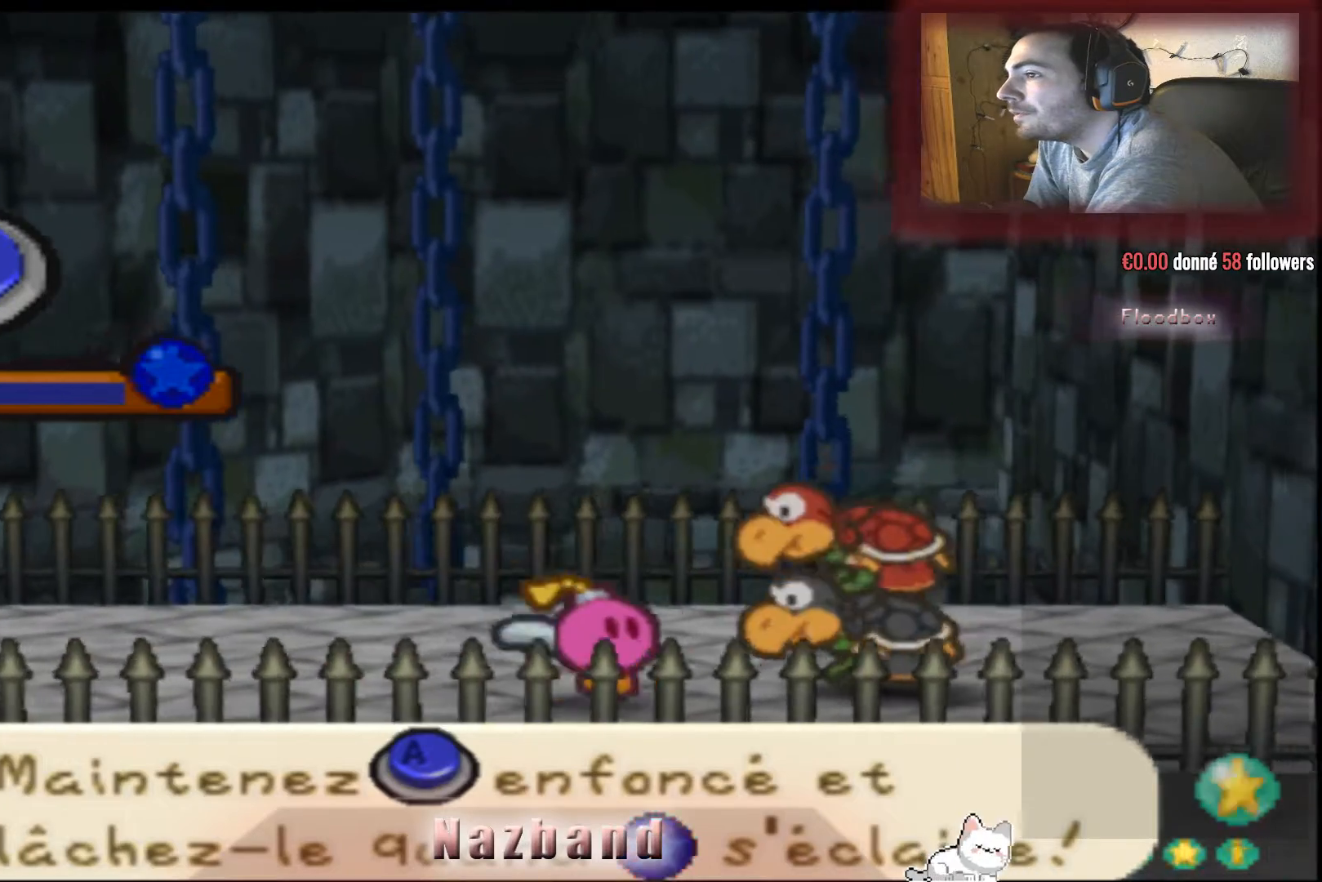
{"buttons": ["CROSS"], "left_stick": "center", "right_stick": "center", "events": []}
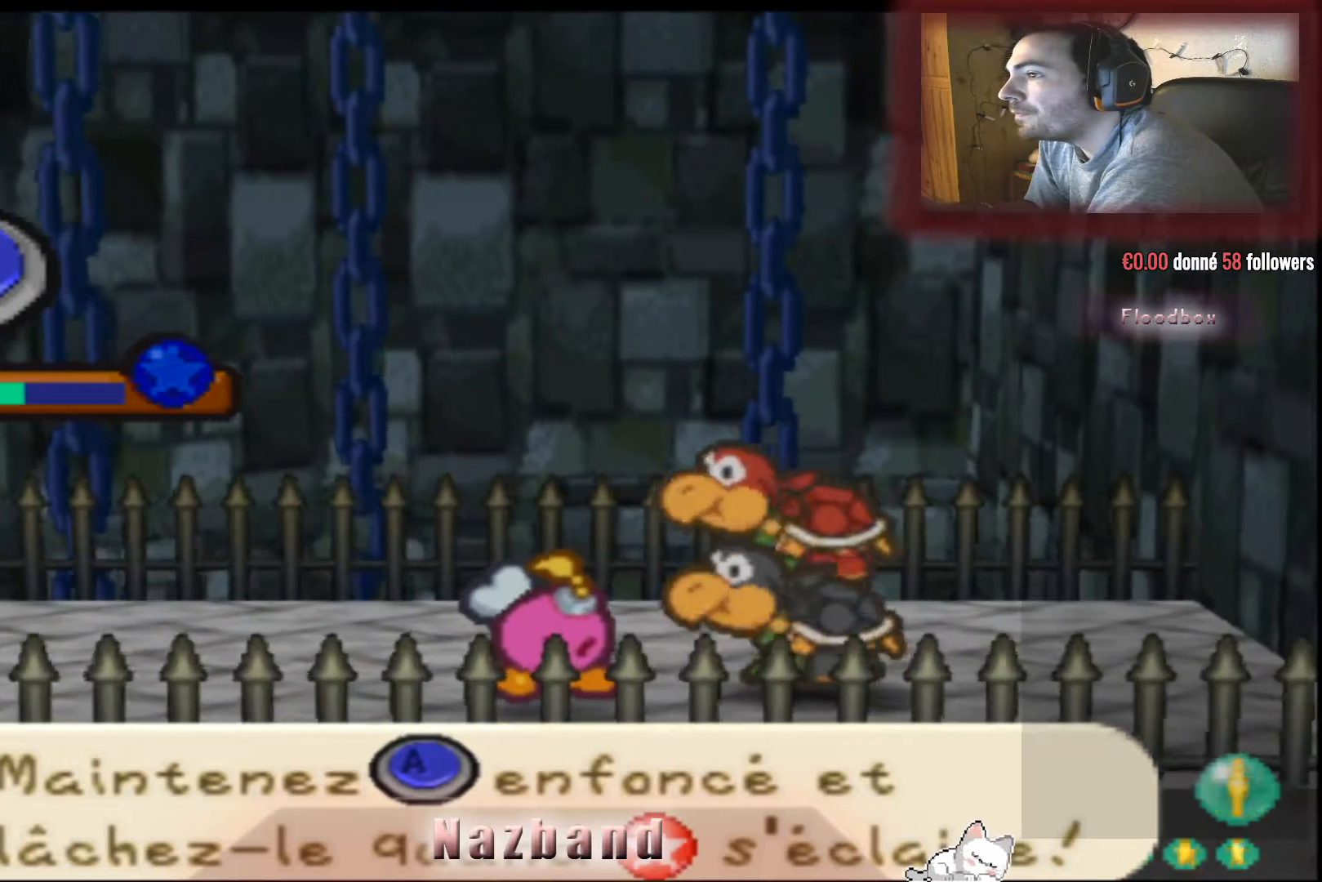
{"buttons": ["CROSS"], "left_stick": "center", "right_stick": "center", "events": []}
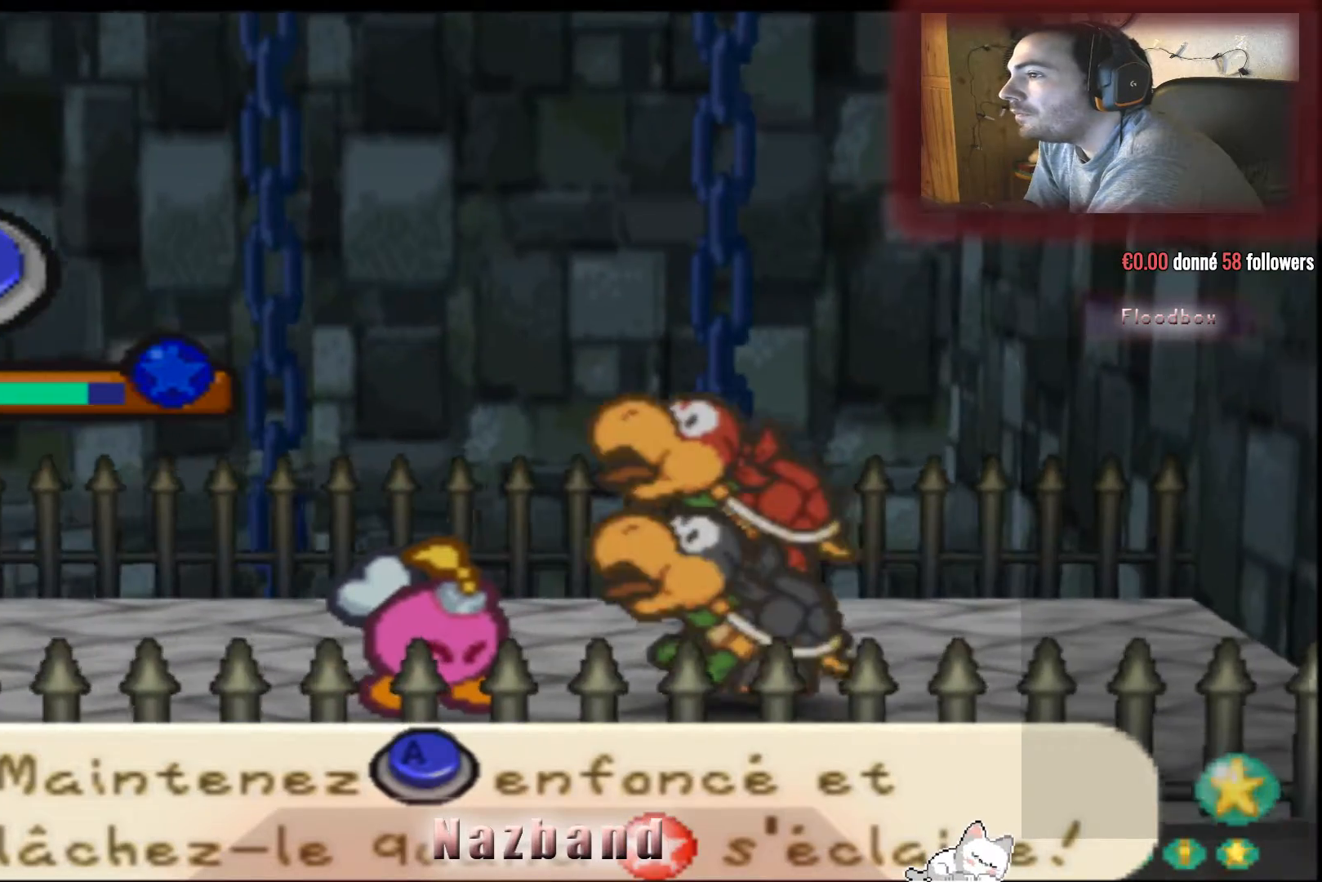
{"buttons": [], "left_stick": "center", "right_stick": "center", "events": [[333, "CROSS", "up"]]}
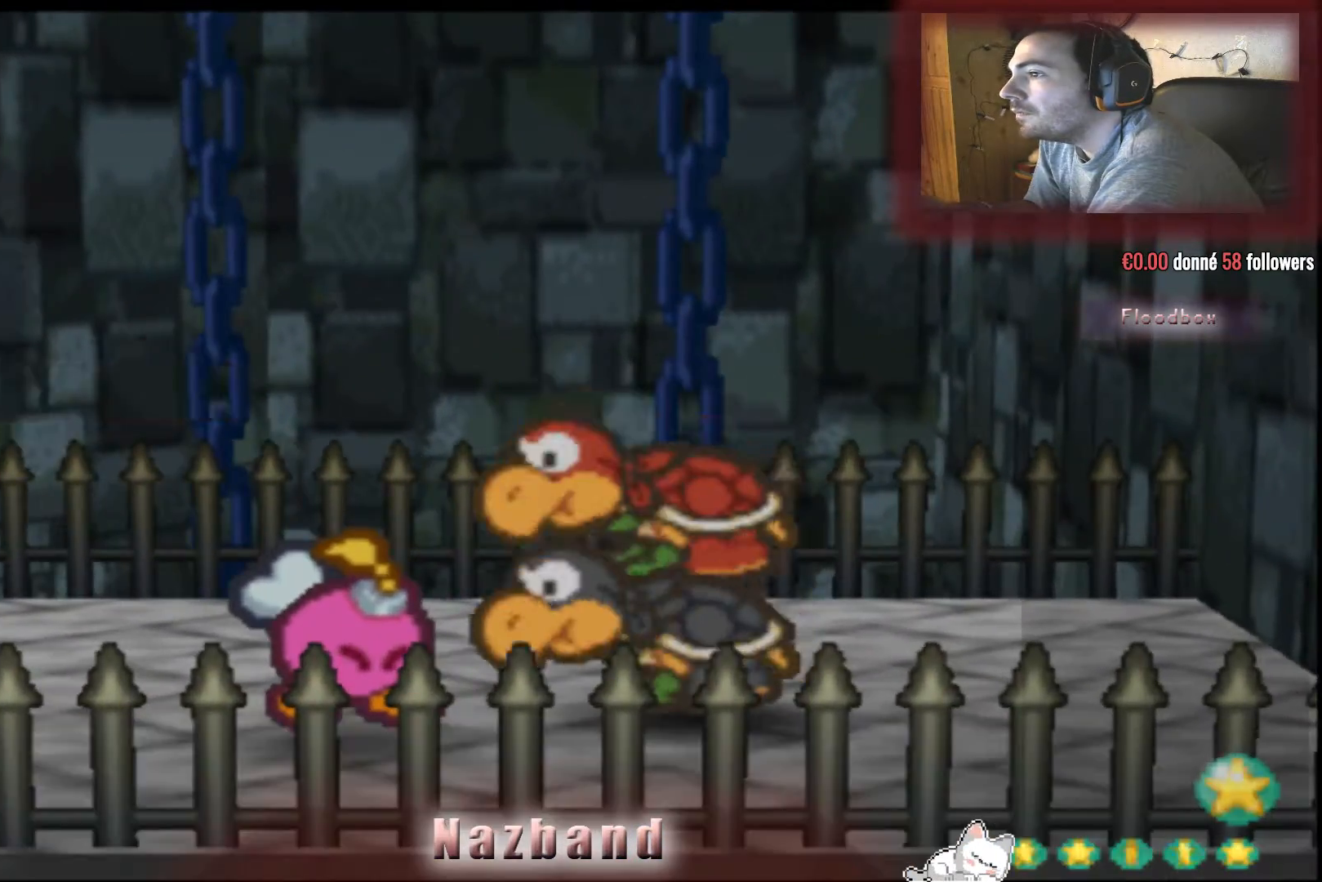
{"buttons": [], "left_stick": "center", "right_stick": "center", "events": []}
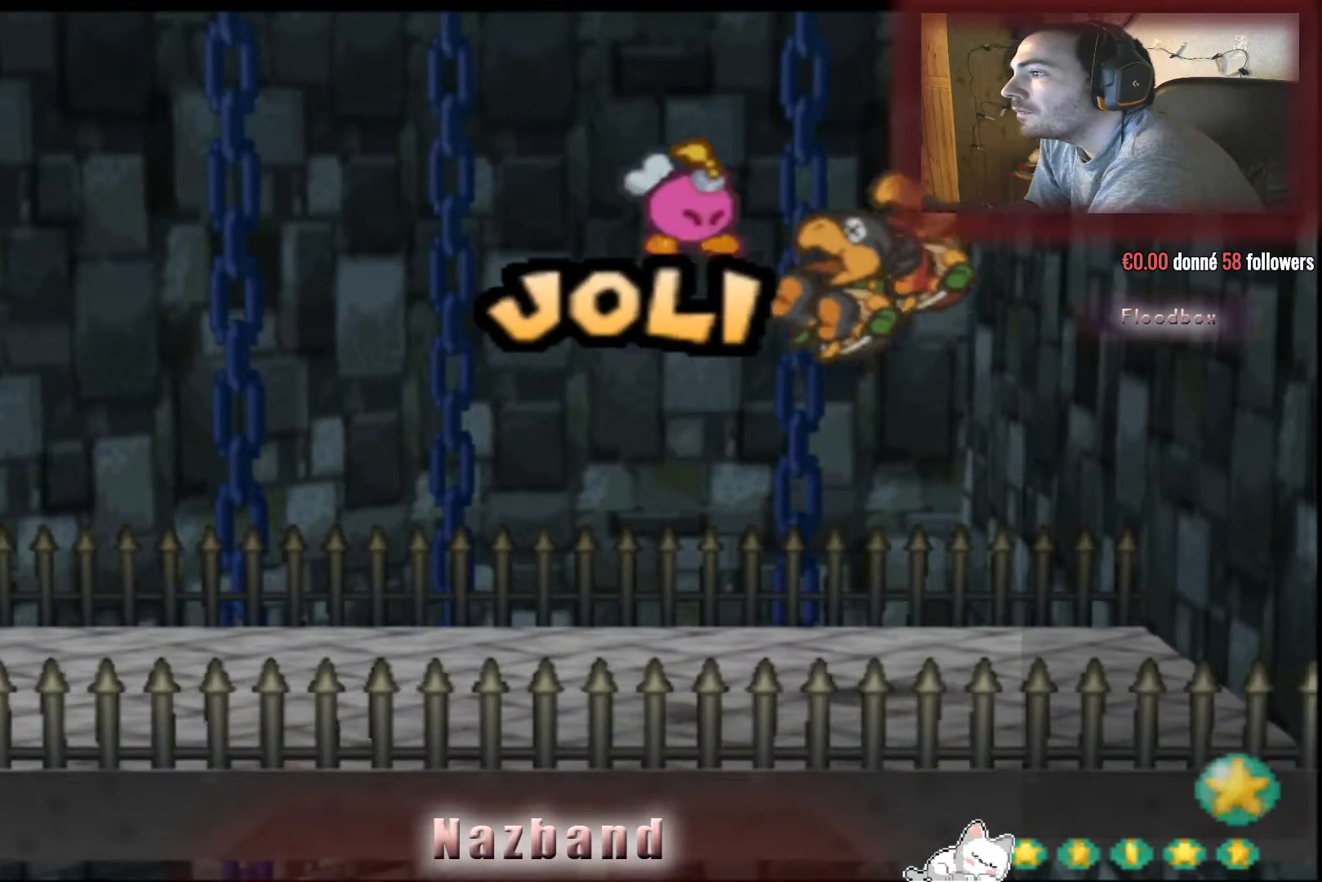
{"buttons": [], "left_stick": "center", "right_stick": "center", "events": []}
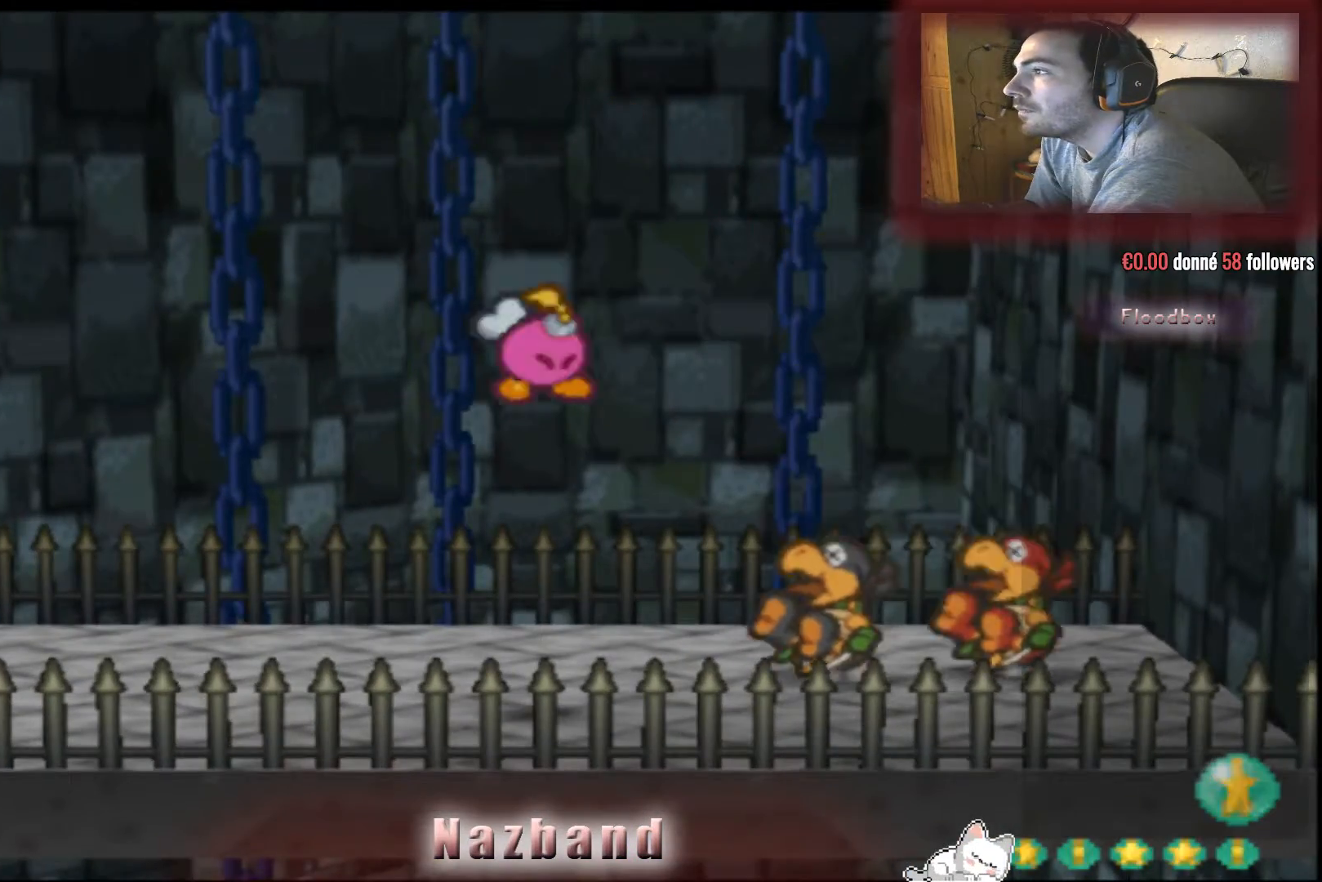
{"buttons": [], "left_stick": "center", "right_stick": "center", "events": []}
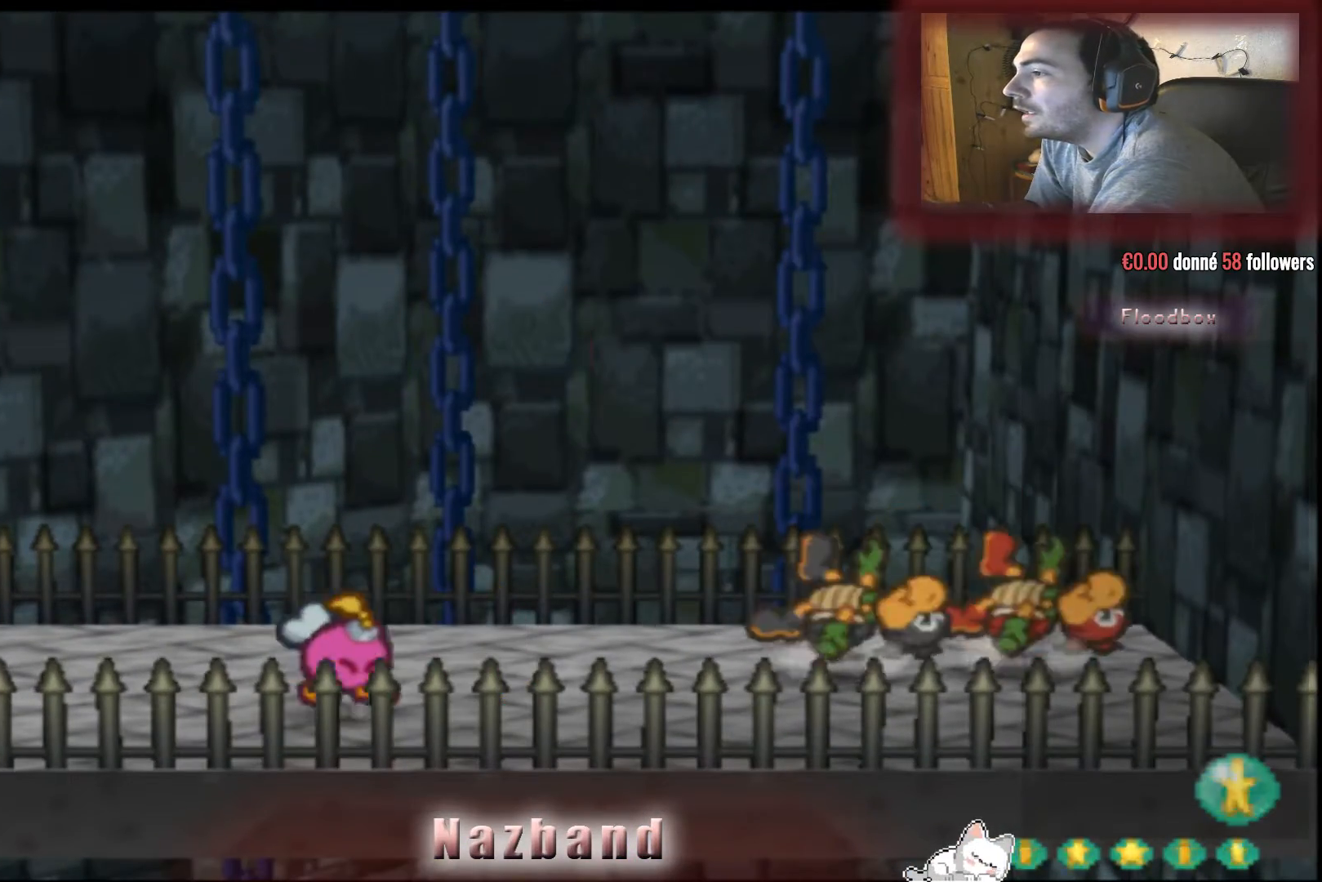
{"buttons": [], "left_stick": "center", "right_stick": "center", "events": []}
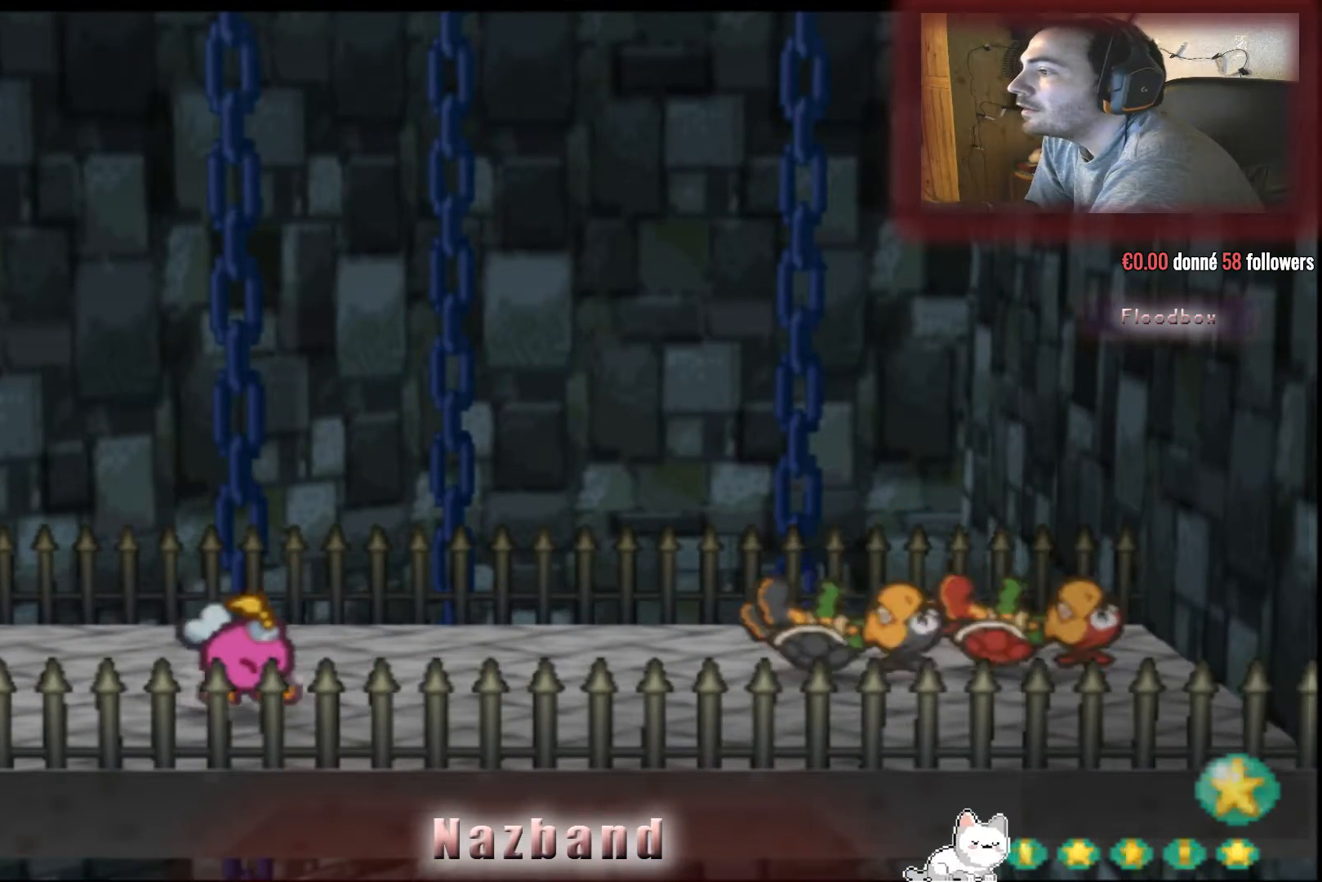
{"buttons": [], "left_stick": "center", "right_stick": "center", "events": []}
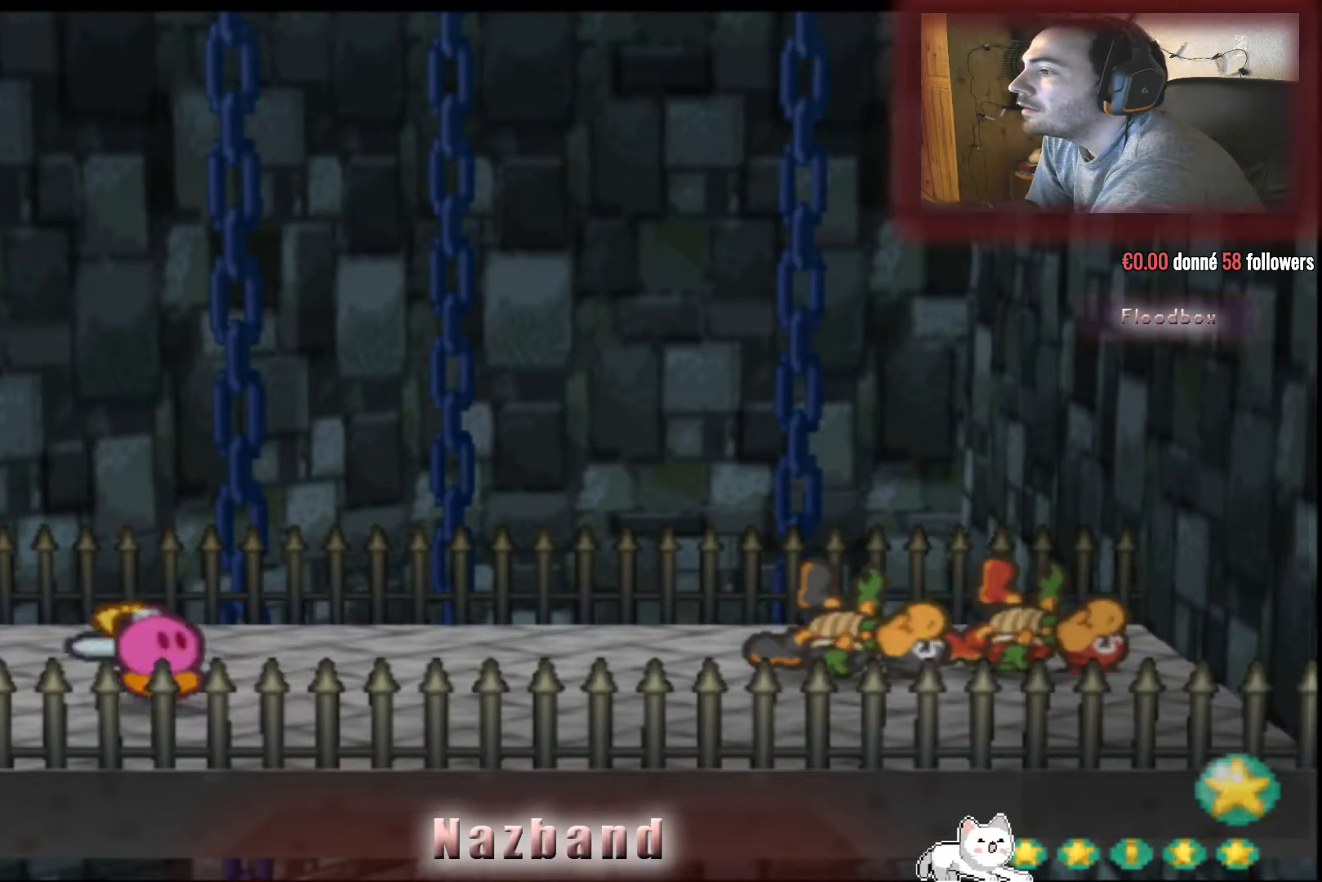
{"buttons": [], "left_stick": "center", "right_stick": "center", "events": []}
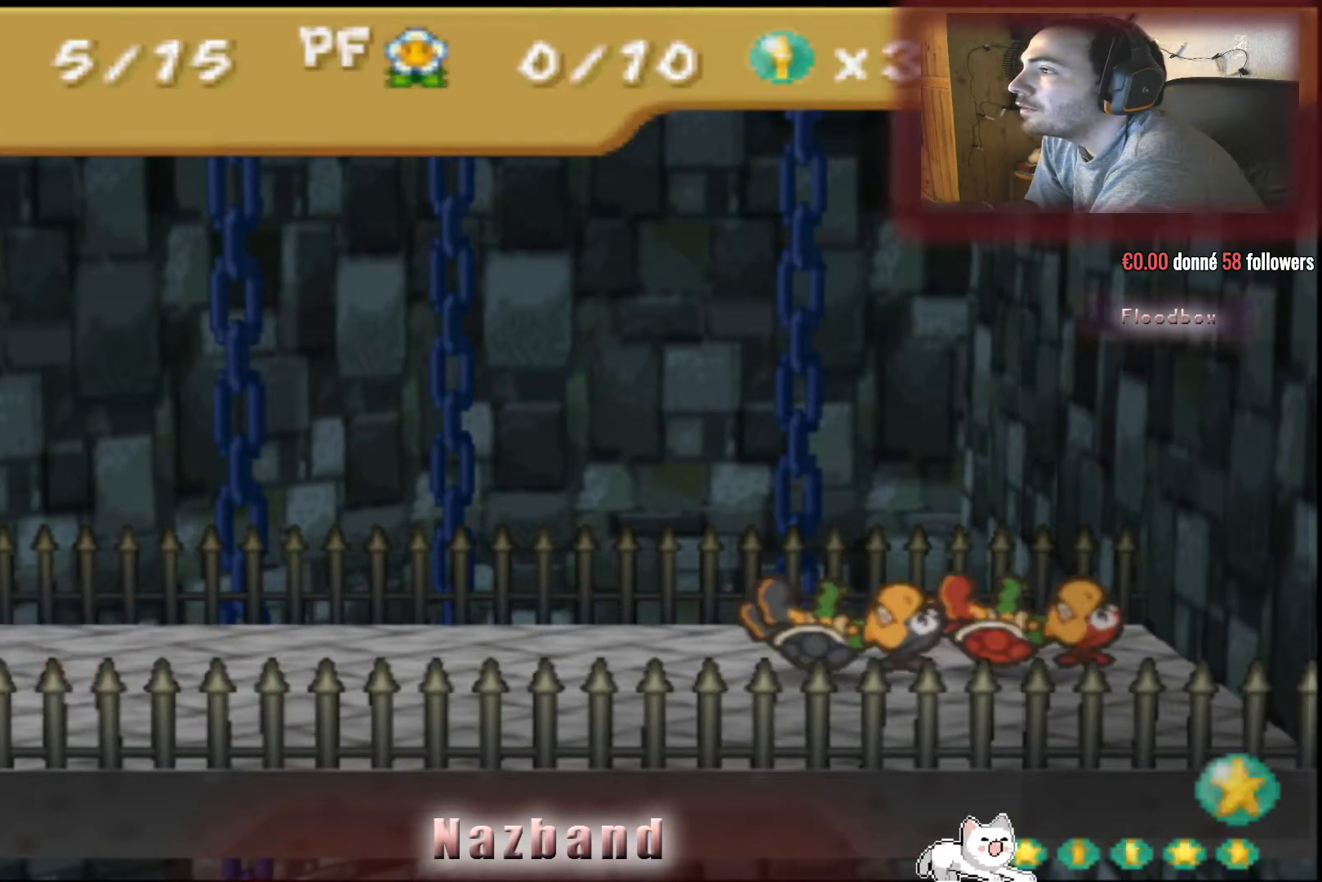
{"buttons": [], "left_stick": "center", "right_stick": "center", "events": []}
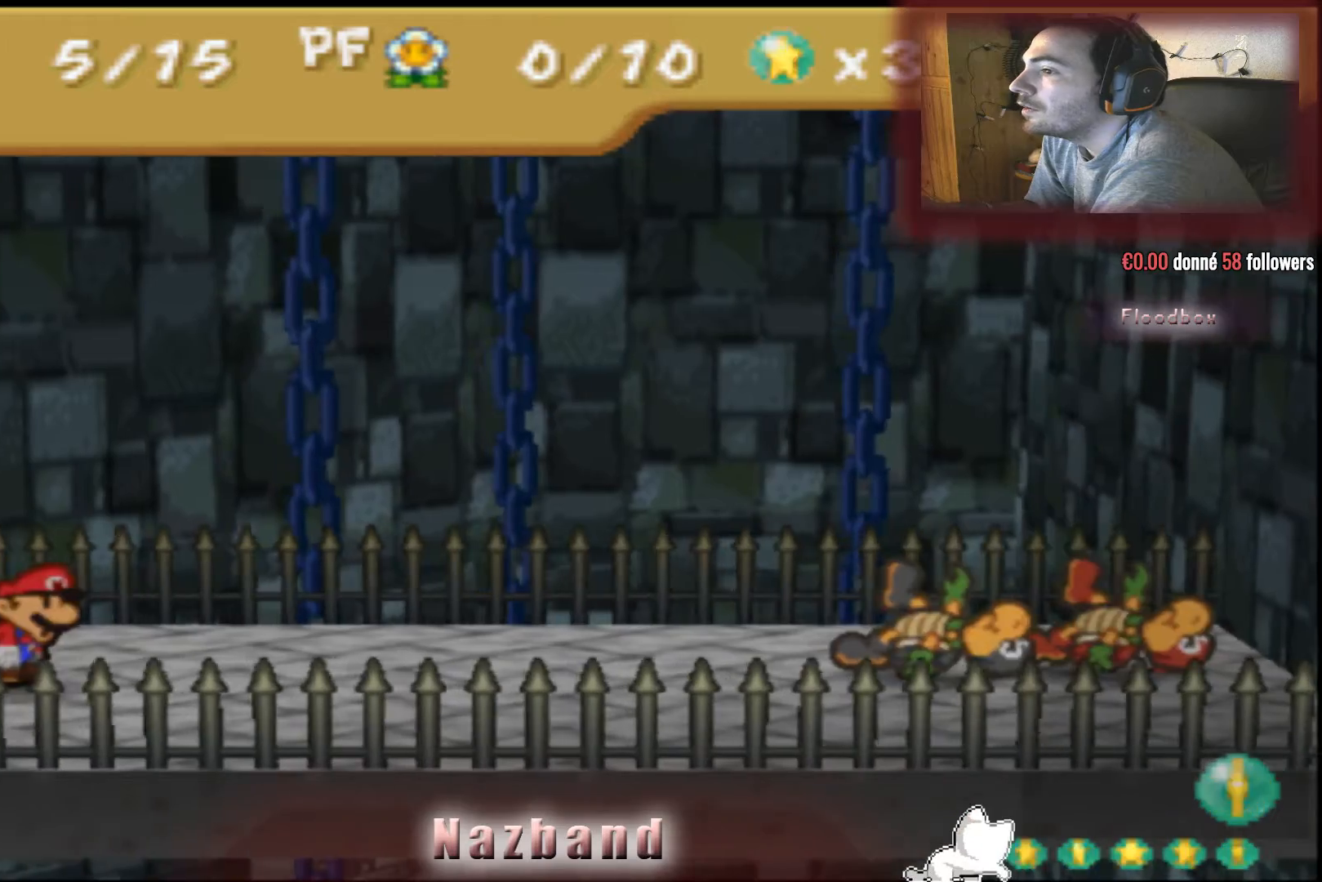
{"buttons": [], "left_stick": "center", "right_stick": "center", "events": []}
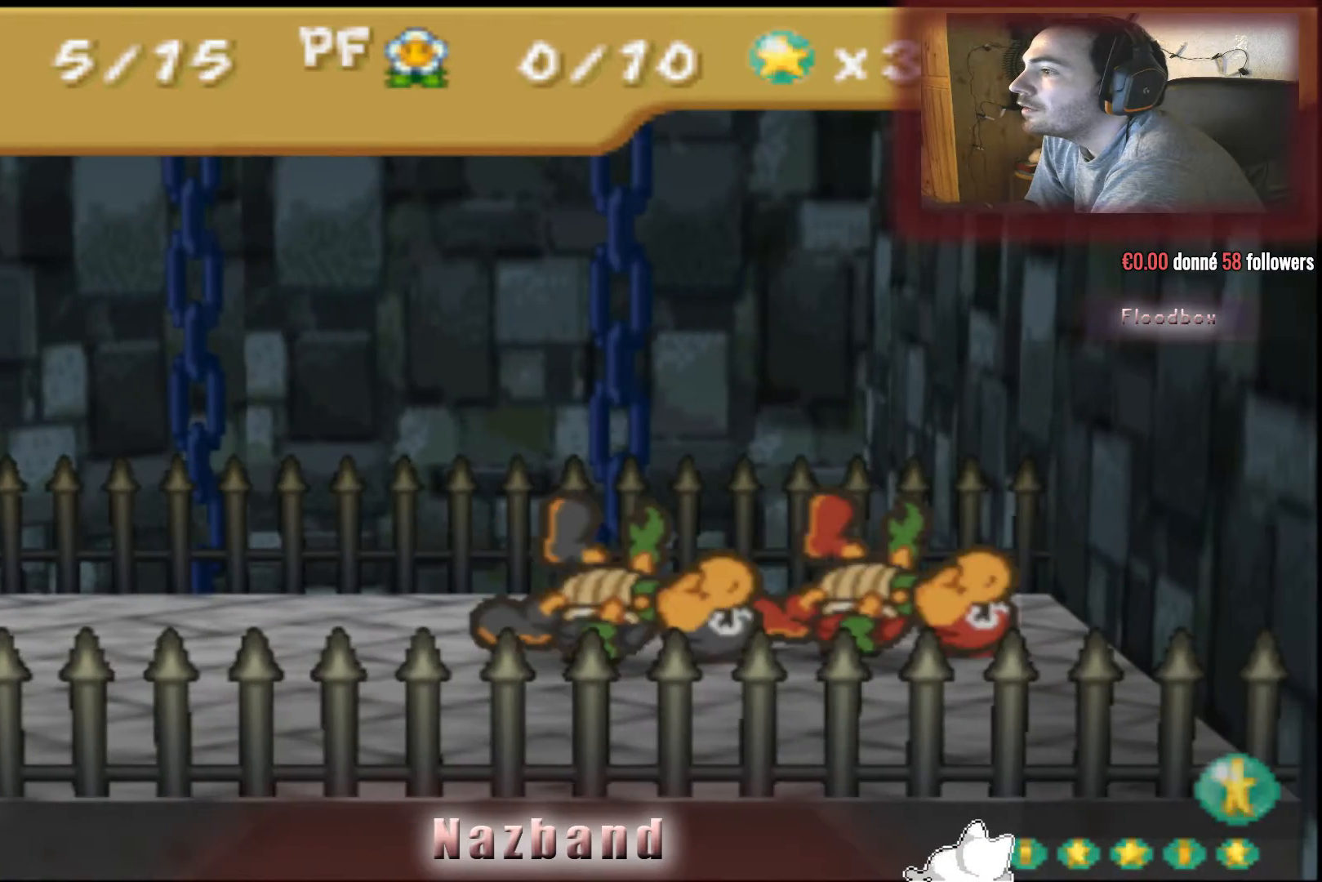
{"buttons": ["CROSS"], "left_stick": "center", "right_stick": "center", "events": [[467, "CROSS", "down"]]}
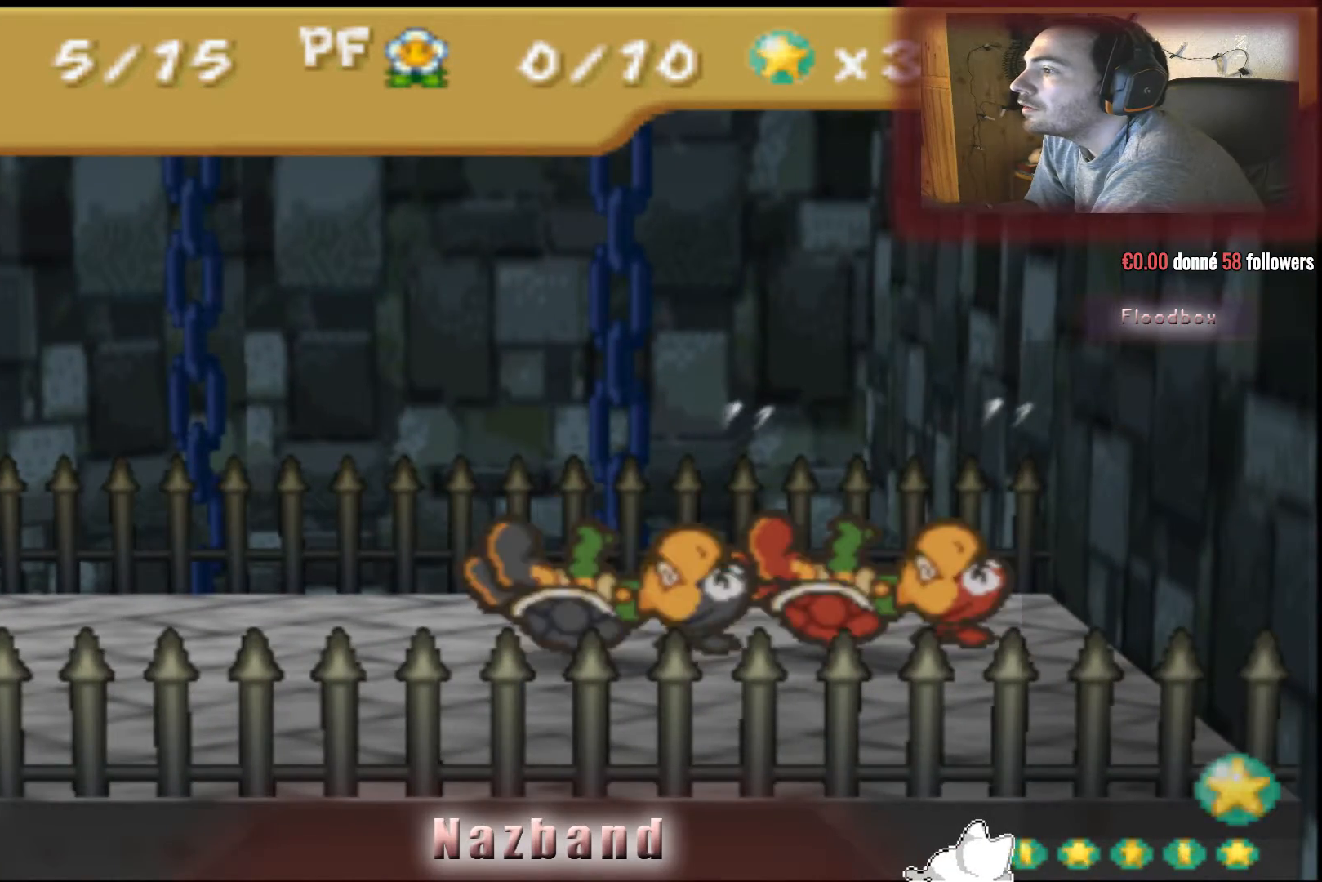
{"buttons": [], "left_stick": "center", "right_stick": "center", "events": [[66, "CROSS", "up"]]}
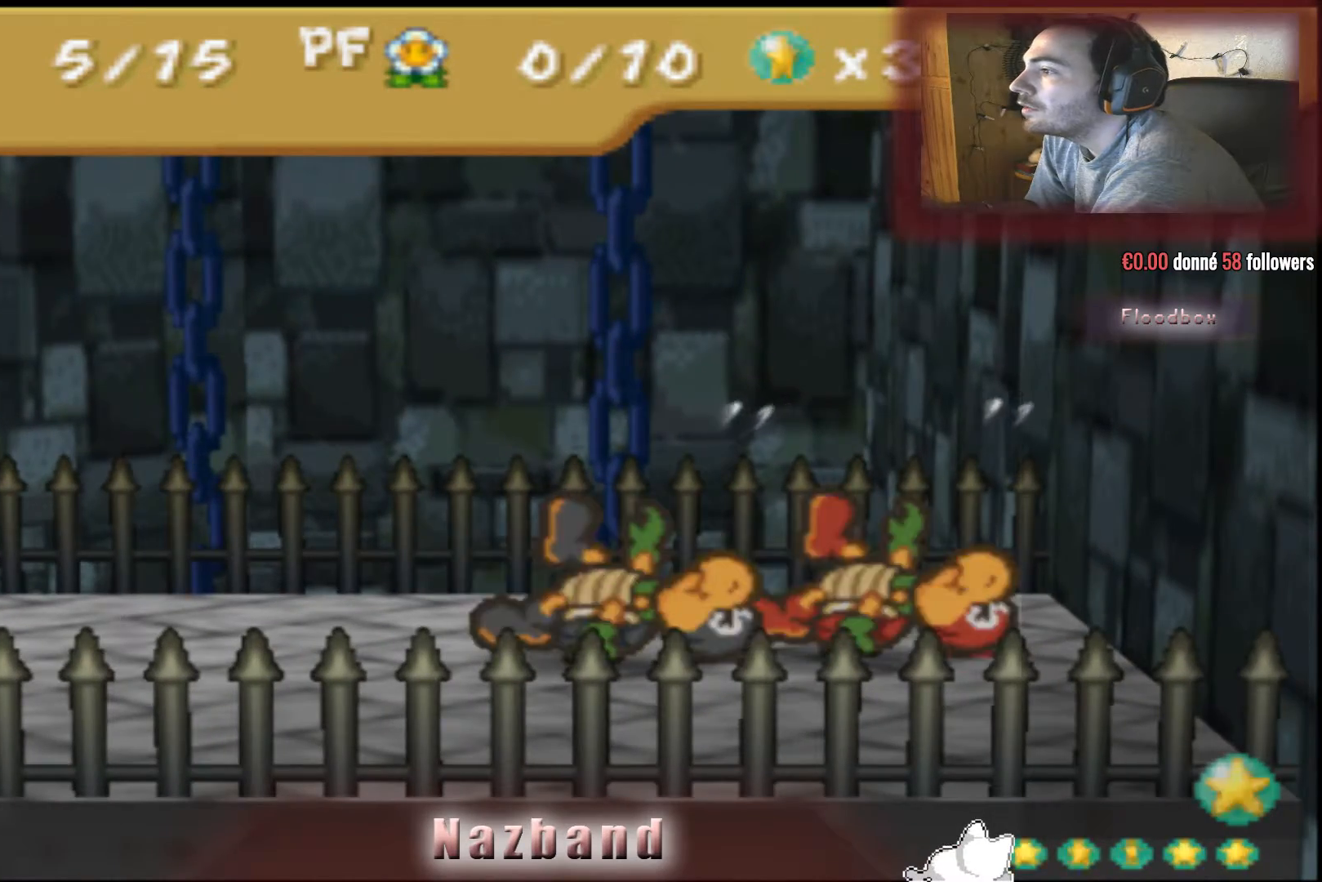
{"buttons": [], "left_stick": "center", "right_stick": "center", "events": []}
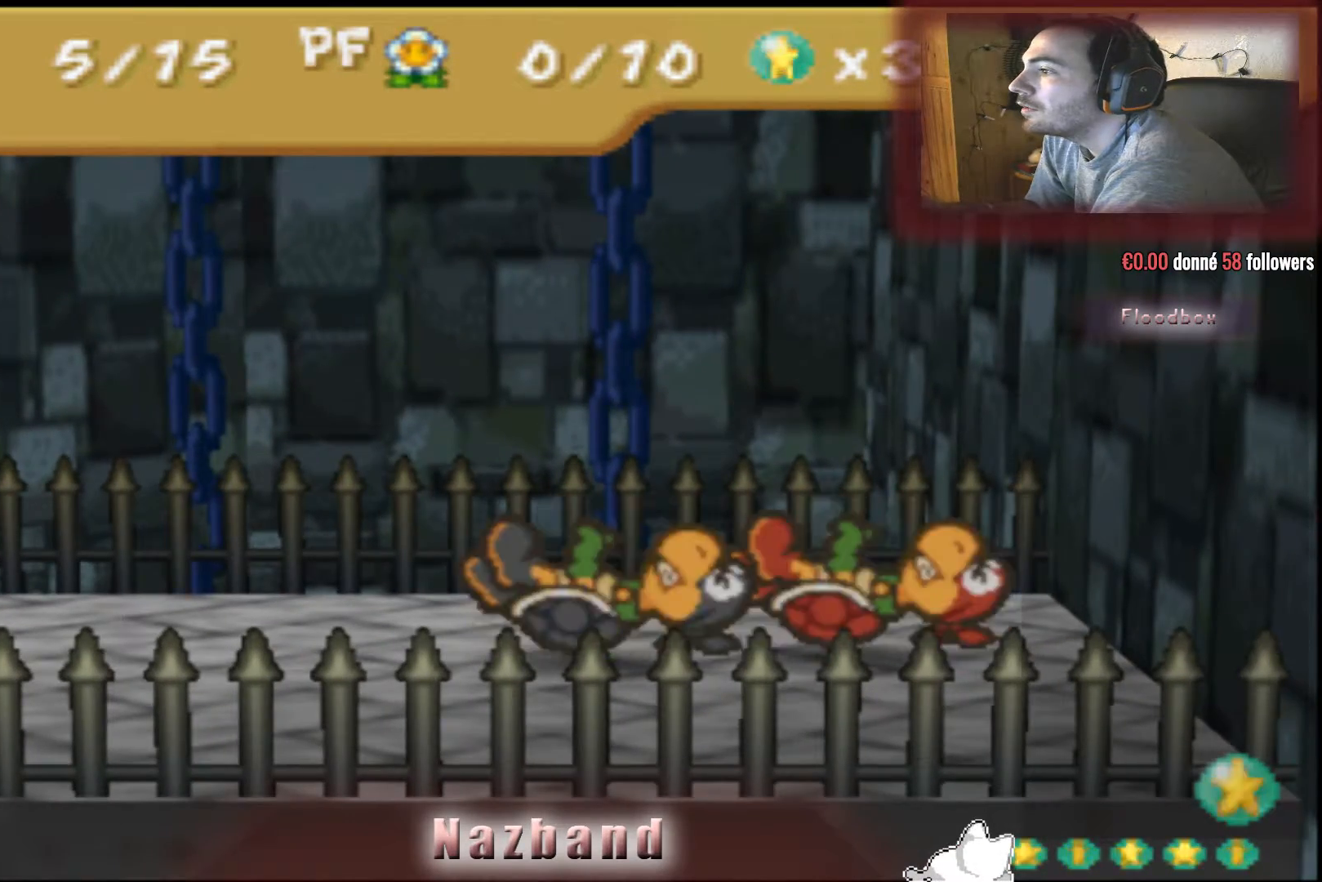
{"buttons": [], "left_stick": "center", "right_stick": "center", "events": []}
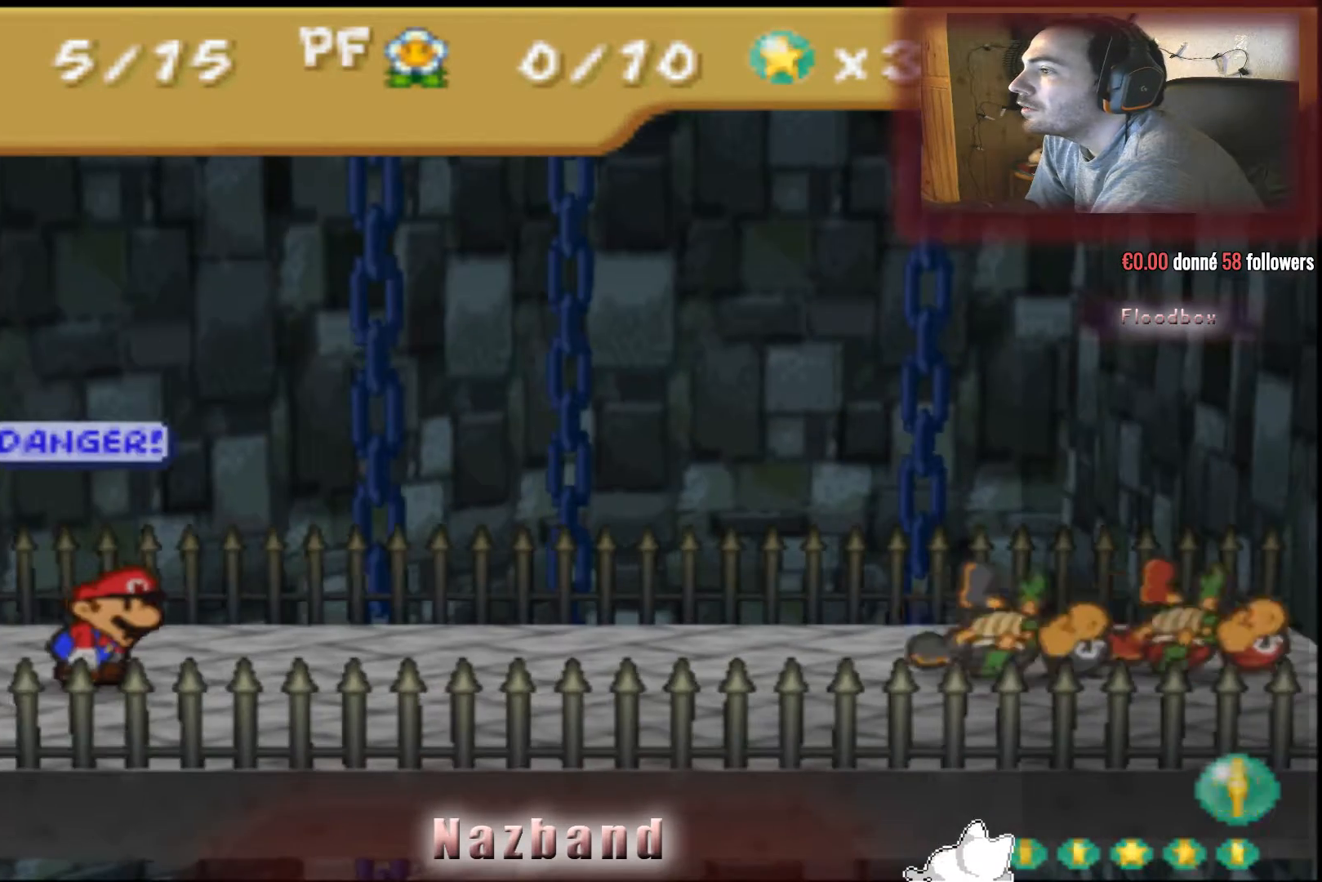
{"buttons": [], "left_stick": "center", "right_stick": "center", "events": [[134, "CROSS", "down"], [300, "CROSS", "up"]]}
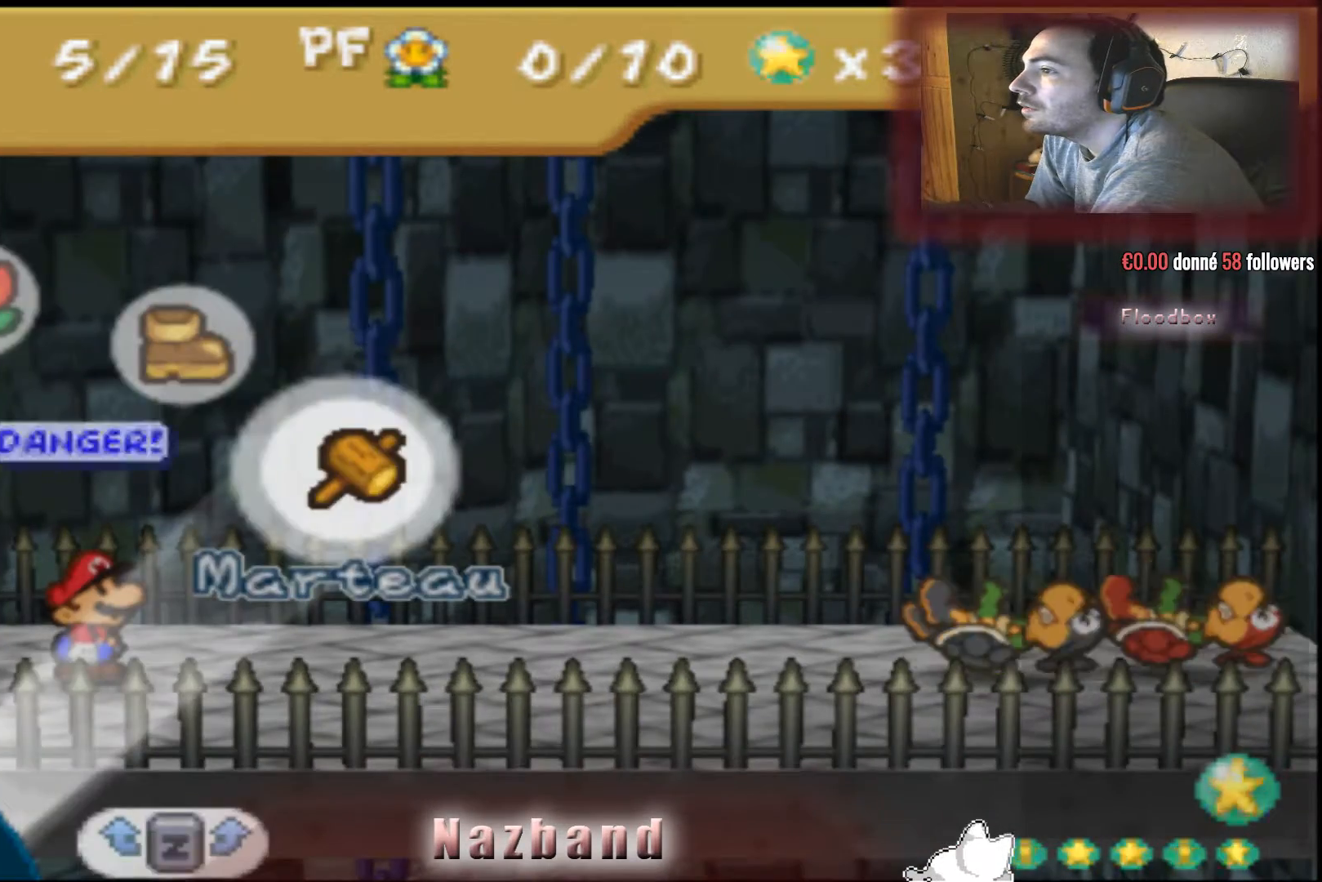
{"buttons": ["CROSS"], "left_stick": "center", "right_stick": "center", "events": [[66, "CROSS", "down"], [233, "CROSS", "up"], [467, "CROSS", "down"]]}